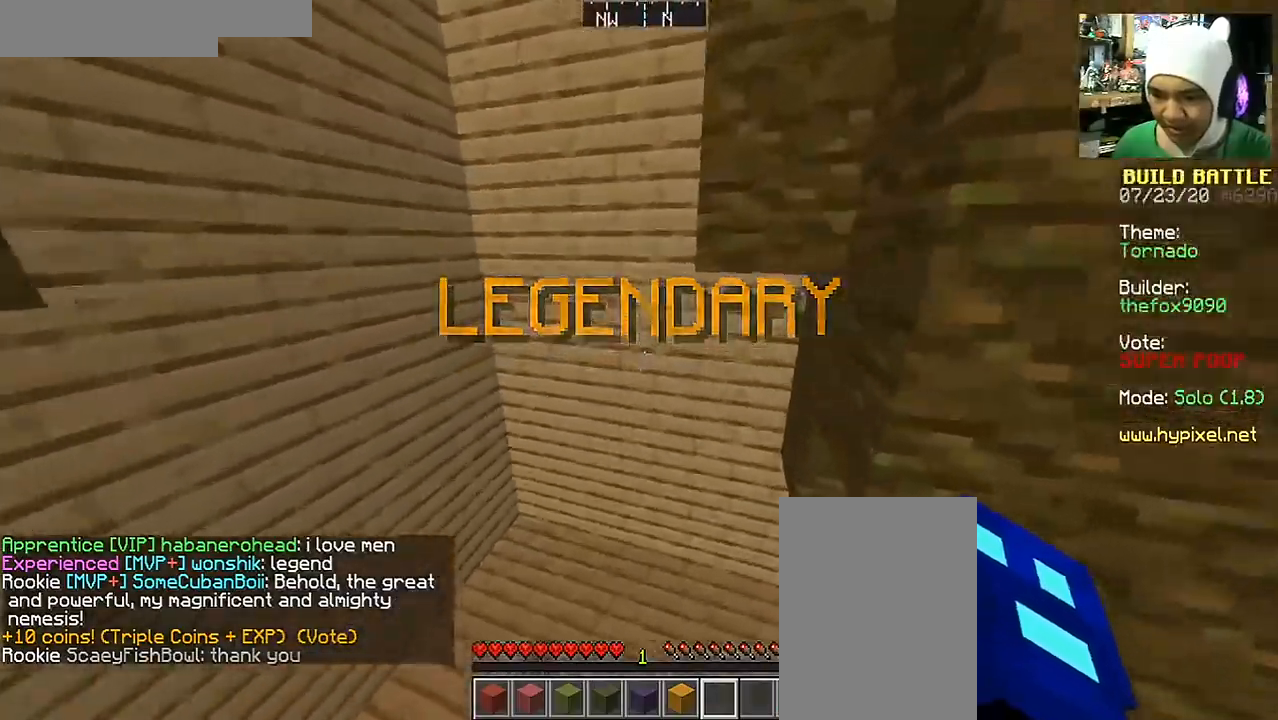
Gameplay with keyboard and mouse; each line is a JSON object with the keys and mouse buttons held at the frame after it. "events" lists presses ("down") and releases ("up") of "a", "d", "s", "space", "w", "mouse_left" and "mouse_right" between this image and that frame as [ms after this image, input, new state], when the widget could be followed in between. "mouse_left", "mouse_right" = the "left", "right" buttons of the "mouse" list. No other keys are recorded. Fast repeated clicks can show as one long hold. Mouse movement is not recorded.
{"keys": ["d", "s"], "mouse": [], "events": [[67, "s", "down"]]}
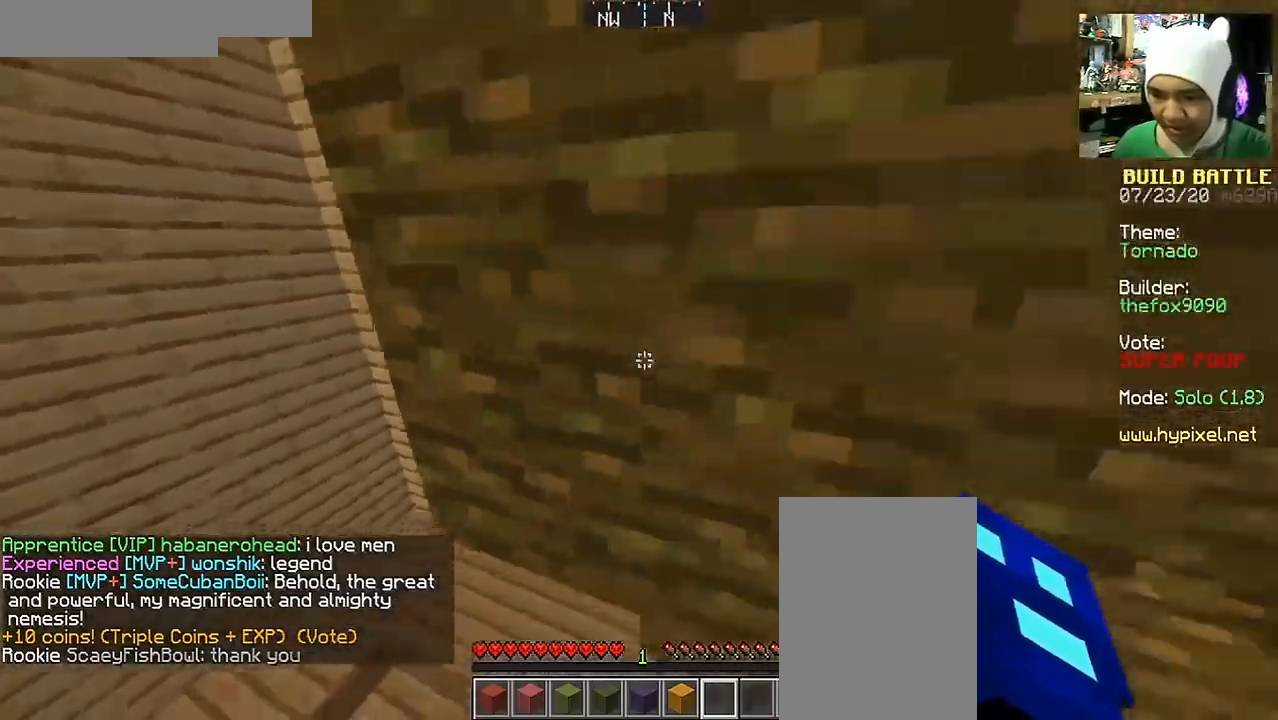
{"keys": ["d", "s"], "mouse": [], "events": []}
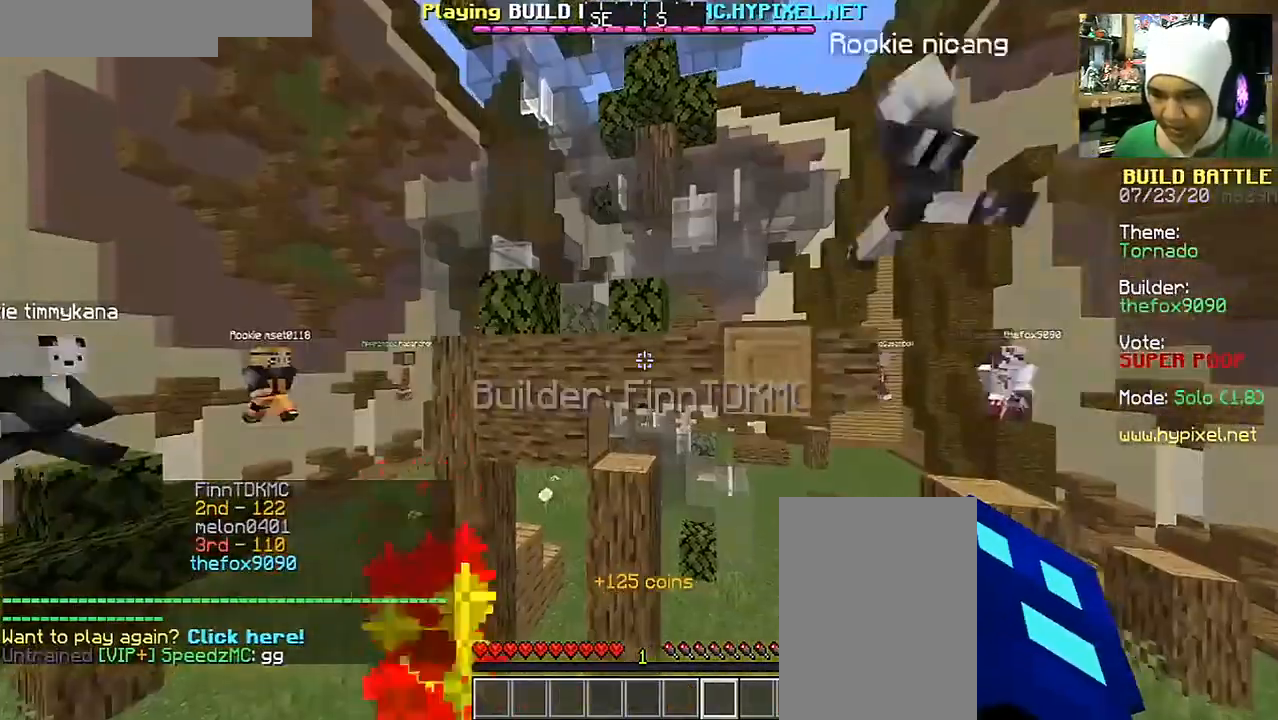
{"keys": ["a"], "mouse": [], "events": [[67, "d", "up"], [67, "s", "up"], [367, "a", "down"]]}
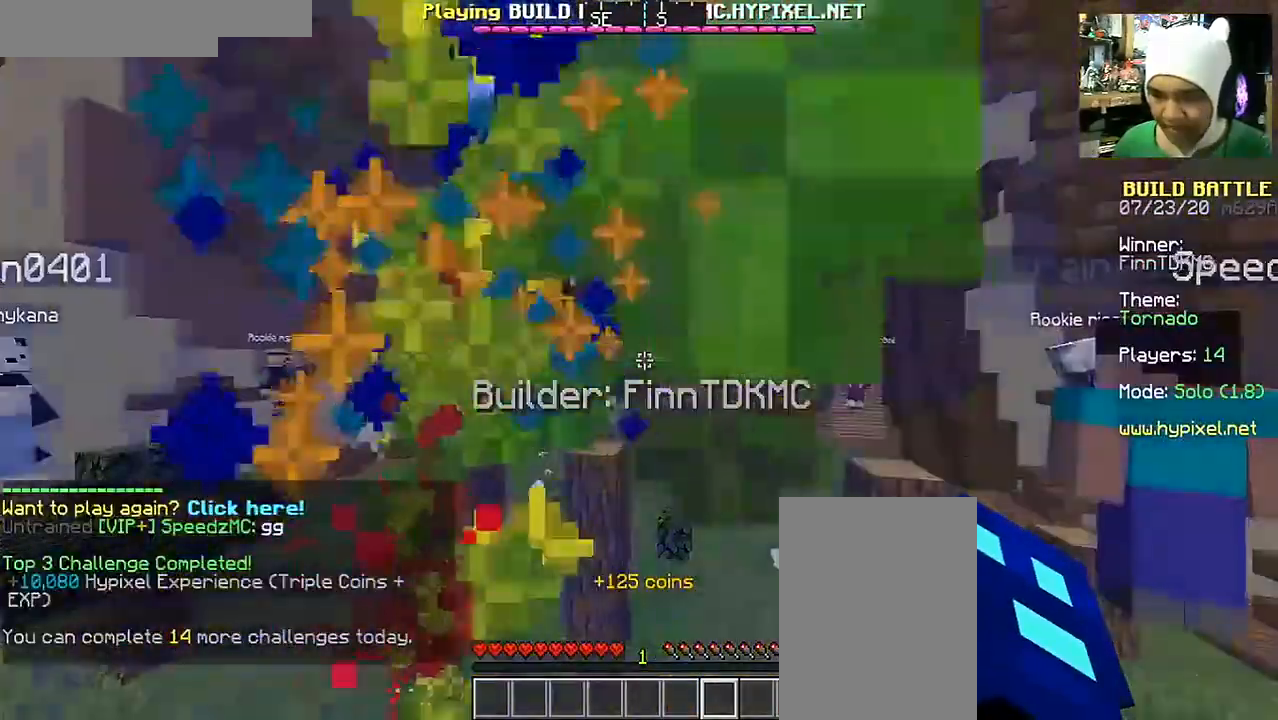
{"keys": ["a", "space"], "mouse": [], "events": [[67, "space", "down"]]}
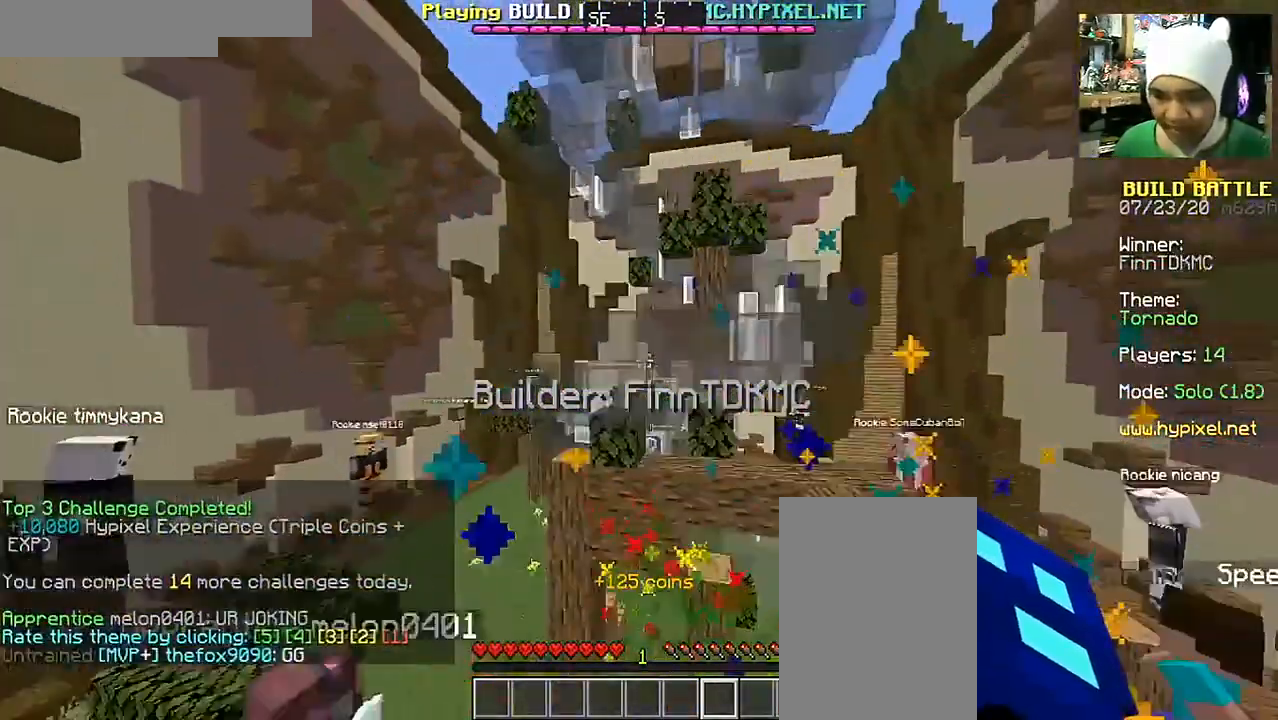
{"keys": ["w"], "mouse": []}
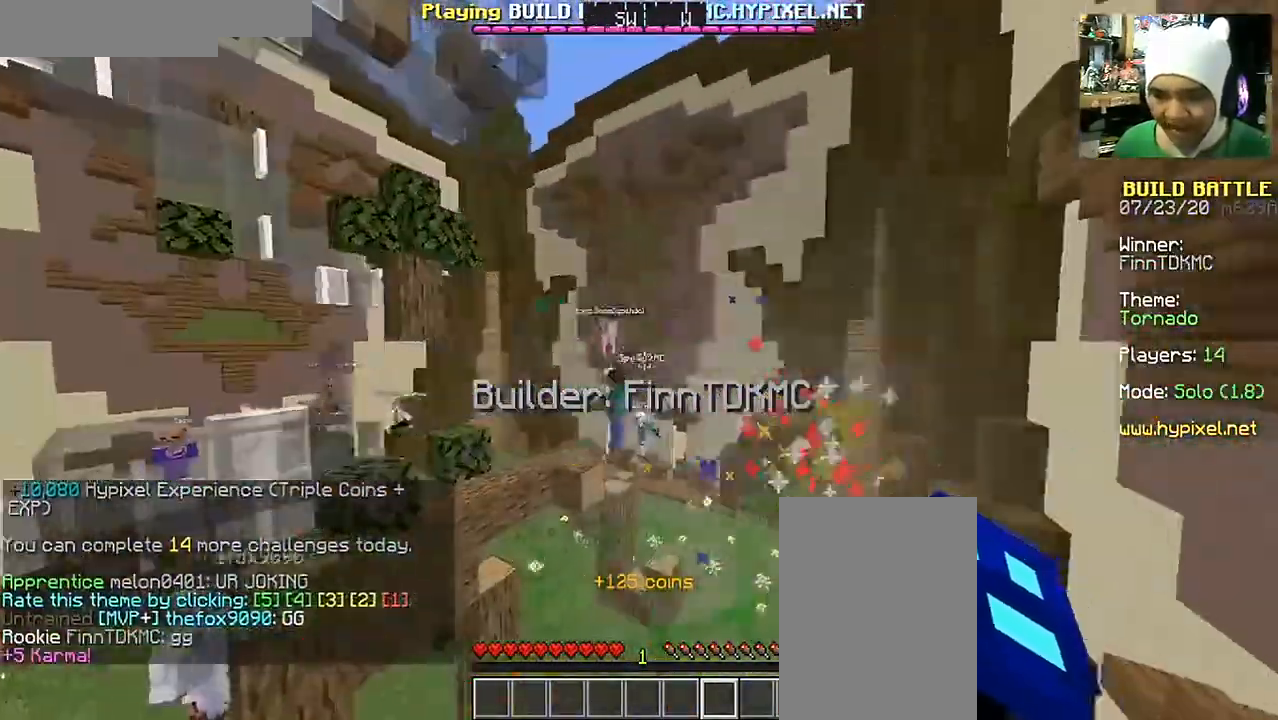
{"keys": ["space"], "mouse": [], "events": [[267, "space", "down"], [267, "w", "up"]]}